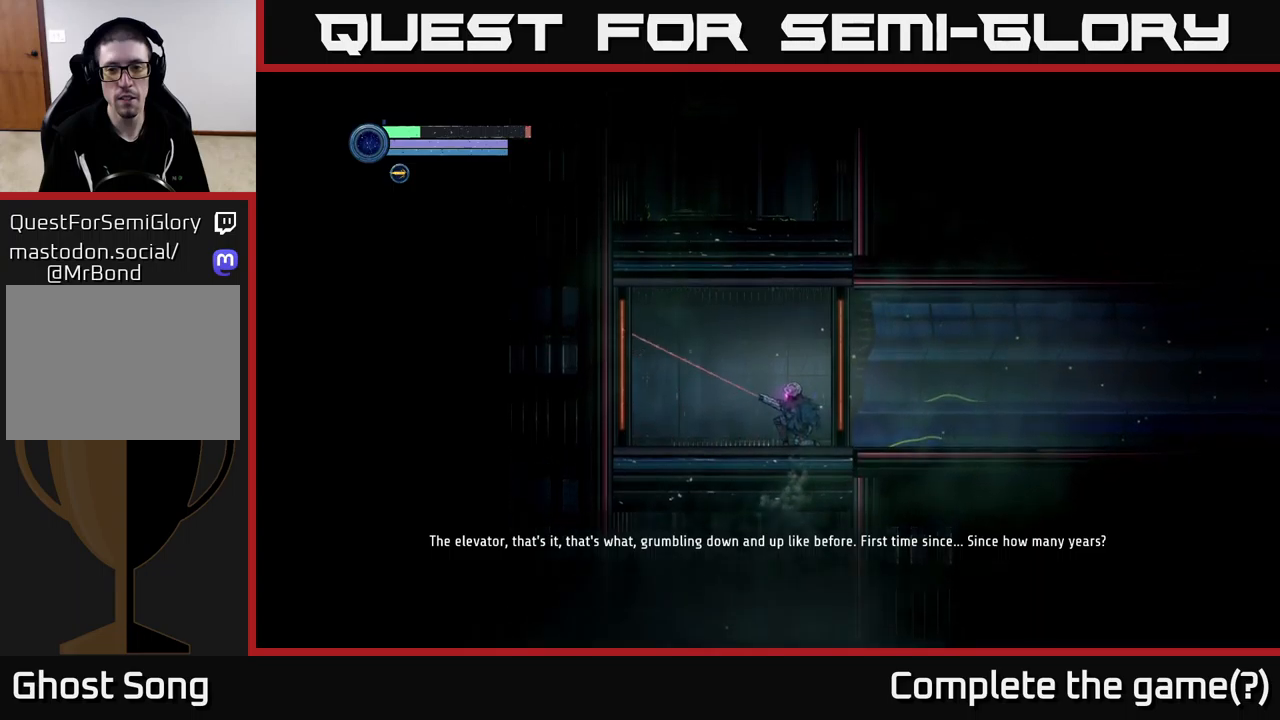
Gameplay with a controller (Xbox layout); each line is a JSON object with the inputs held at the frame after it. "events" lists button and stick changes between this image and that frame as [ms after this image, input, new state], when the widget could be followed in between.
{"buttons": ["L2"], "left_stick": "left", "right_stick": "center", "events": []}
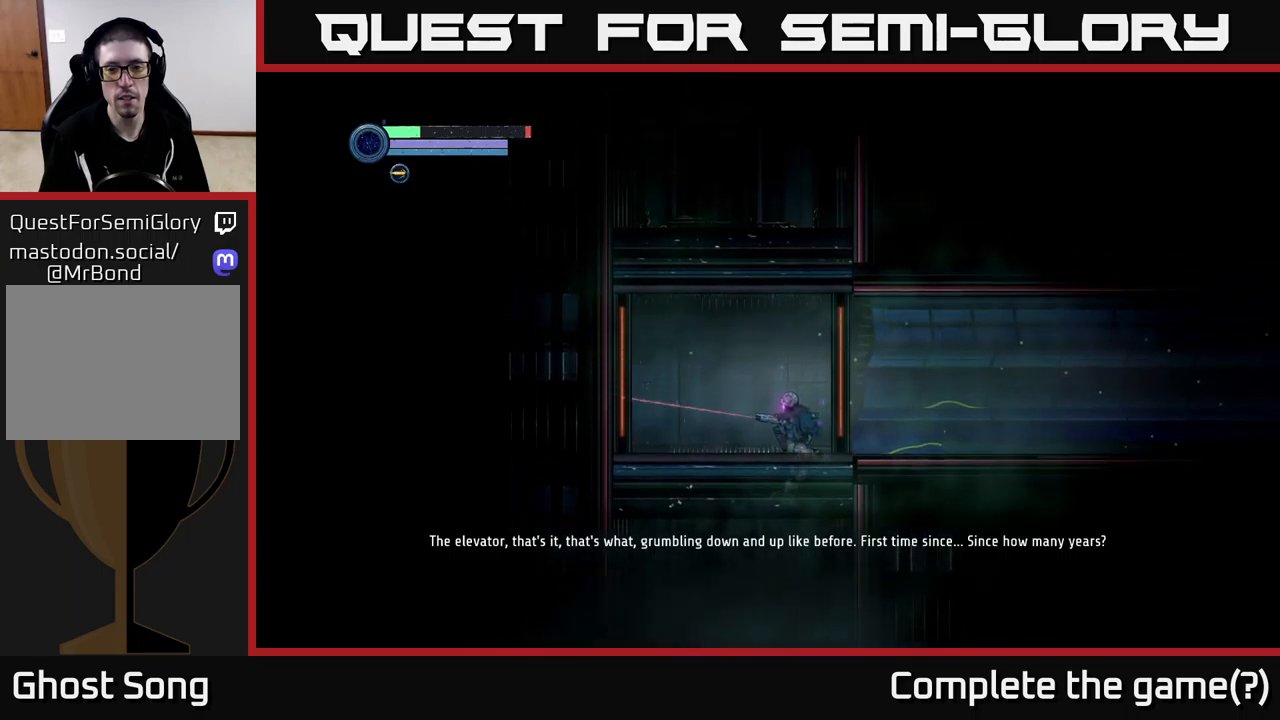
{"buttons": [], "left_stick": "left", "right_stick": "center", "events": [[34, "left_stick", "center"], [84, "L2", "up"], [434, "left_stick", "left"]]}
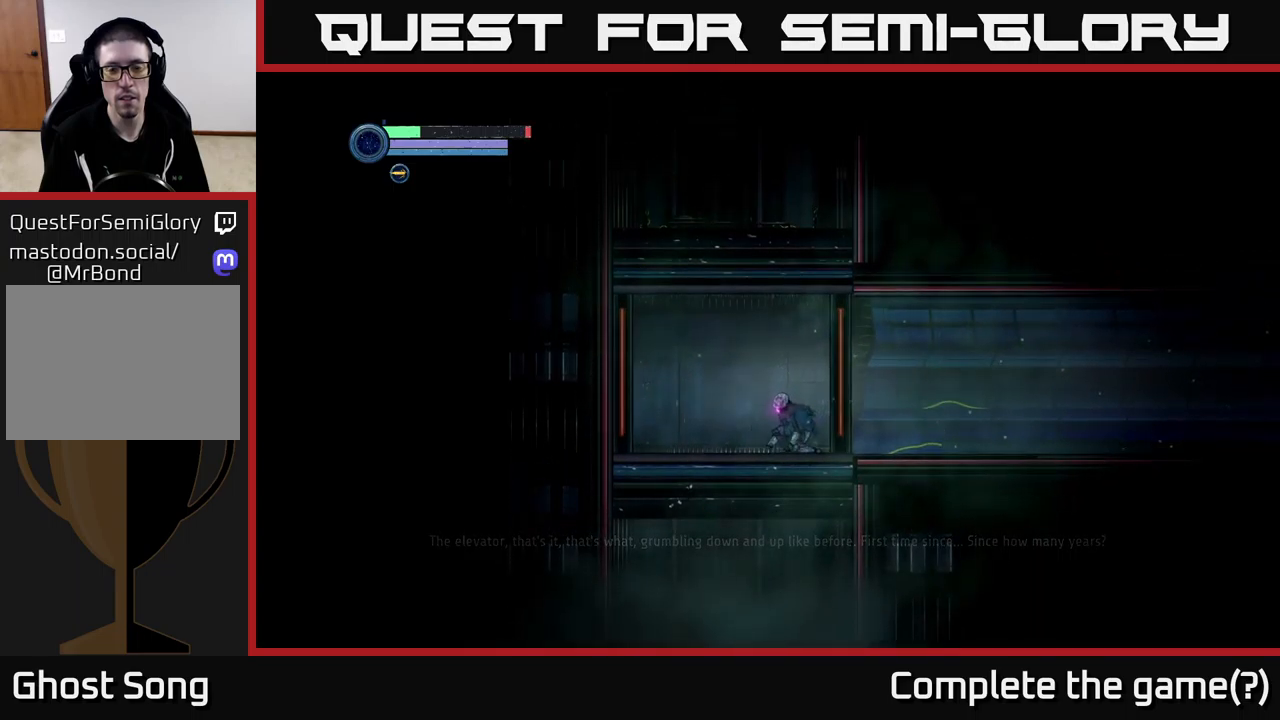
{"buttons": [], "left_stick": "center", "right_stick": "center", "events": [[184, "left_stick", "up-left"], [350, "left_stick", "center"]]}
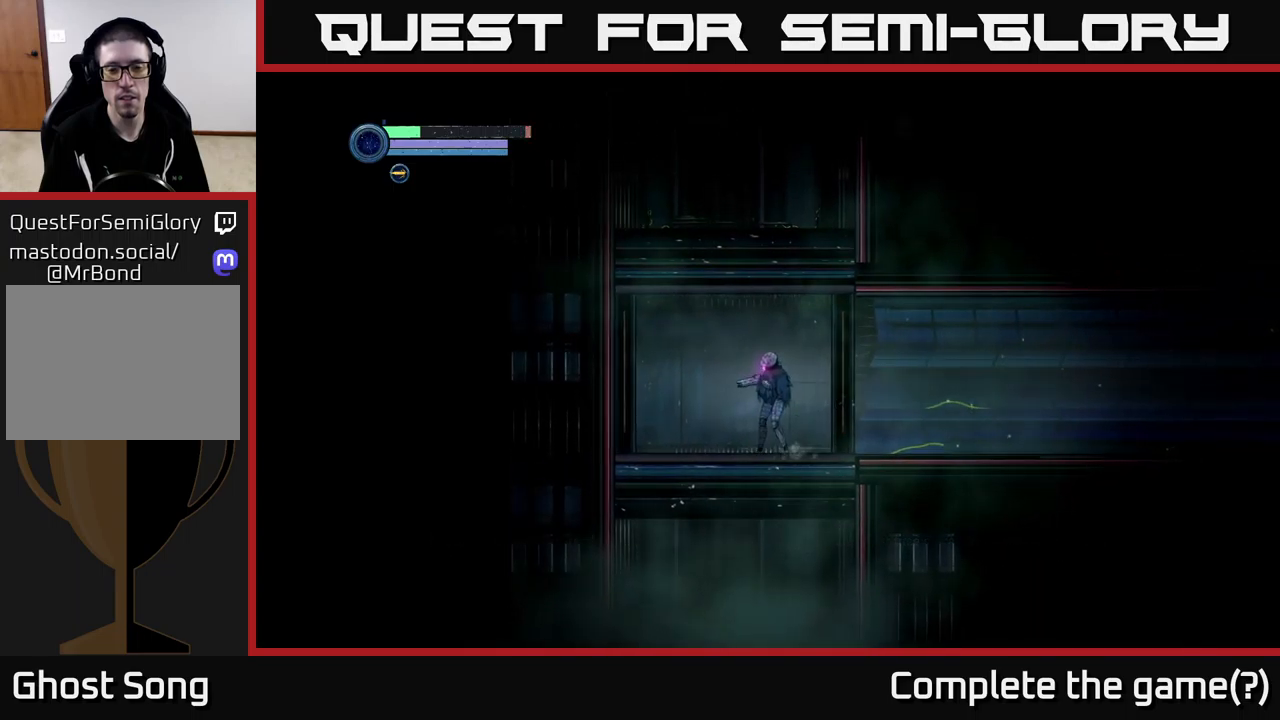
{"buttons": [], "left_stick": "center", "right_stick": "center", "events": [[34, "left_stick", "right"], [217, "left_stick", "center"]]}
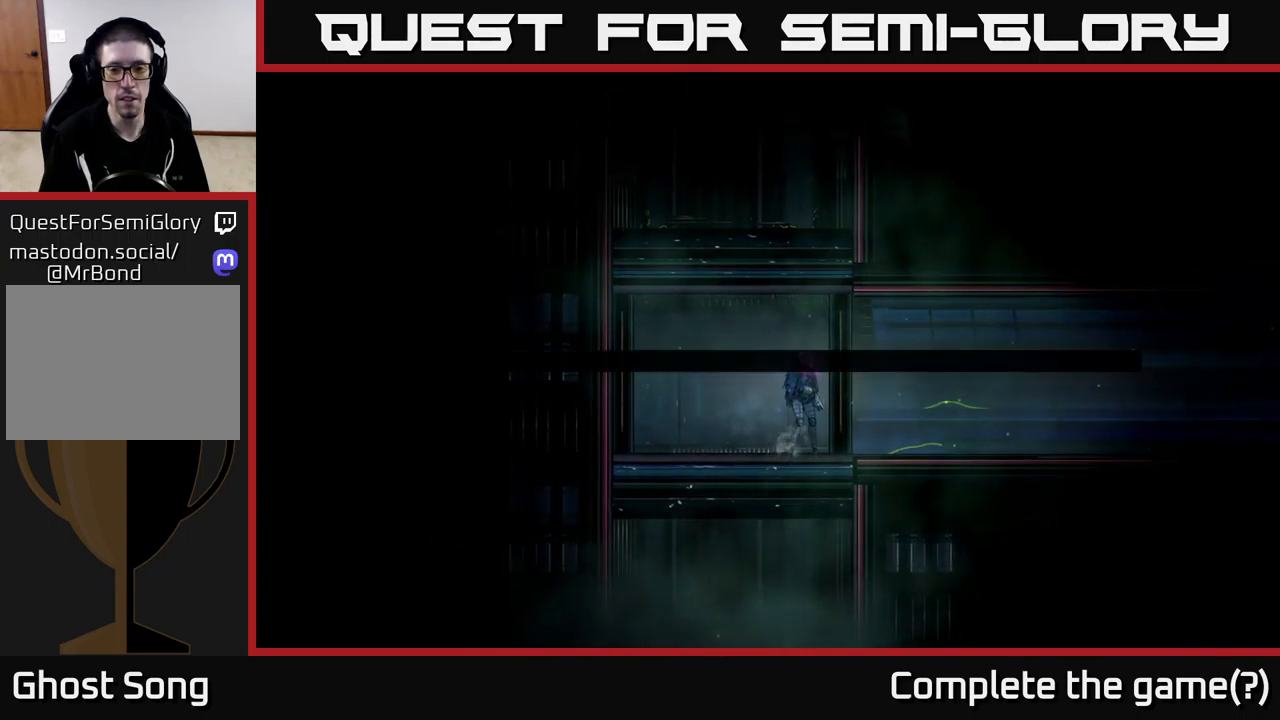
{"buttons": [], "left_stick": "center", "right_stick": "center", "events": [[17, "SELECT", "down"], [184, "SELECT", "up"]]}
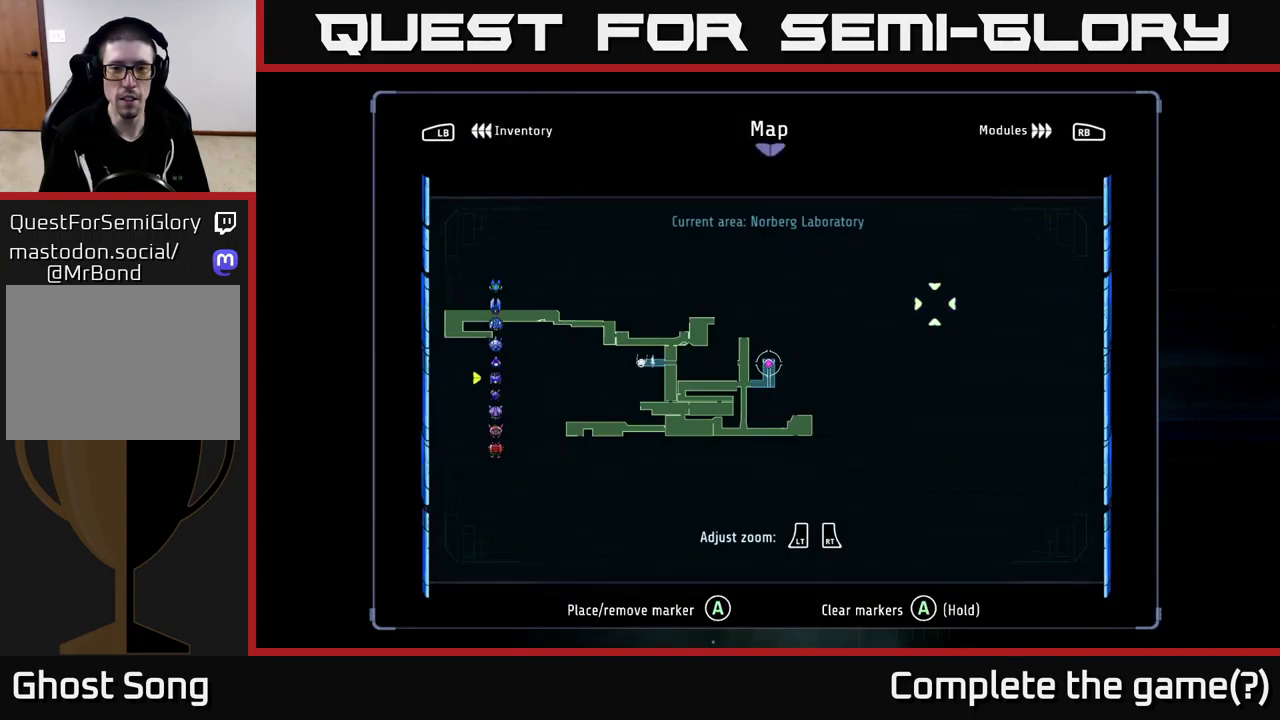
{"buttons": [], "left_stick": "up-left", "right_stick": "center", "events": [[417, "left_stick", "up-left"]]}
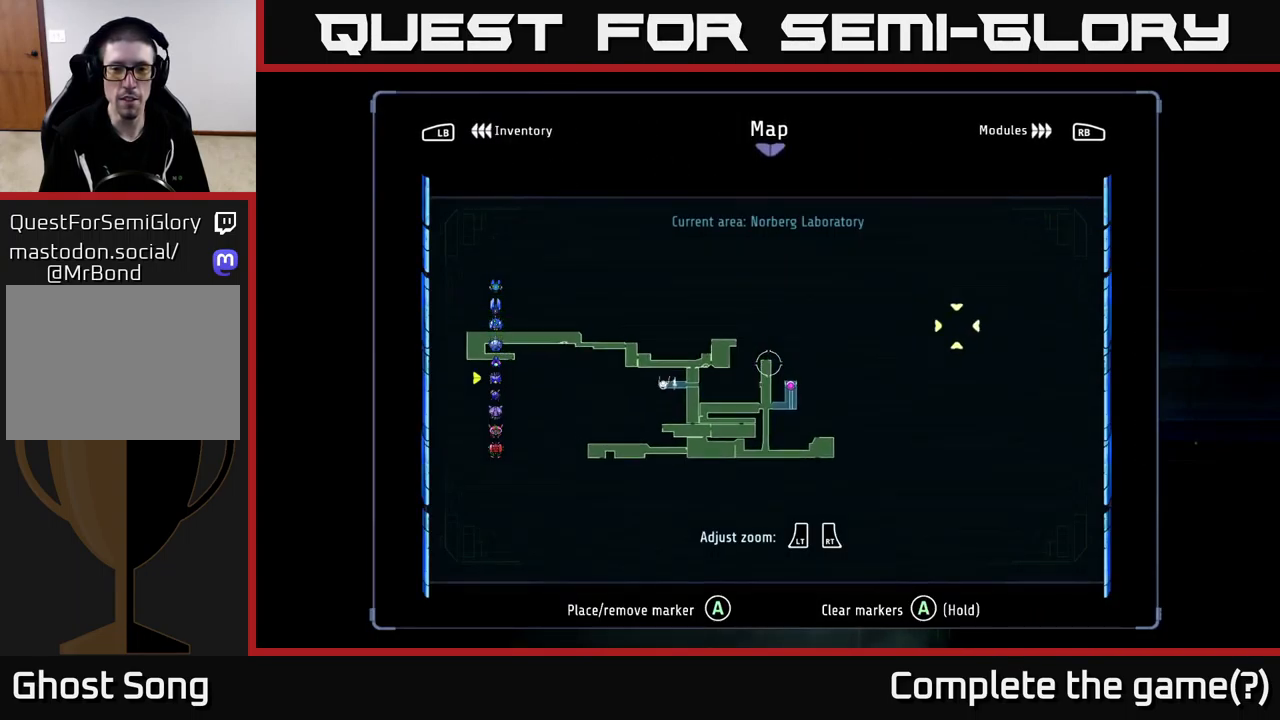
{"buttons": [], "left_stick": "center", "right_stick": "center", "events": [[184, "left_stick", "center"]]}
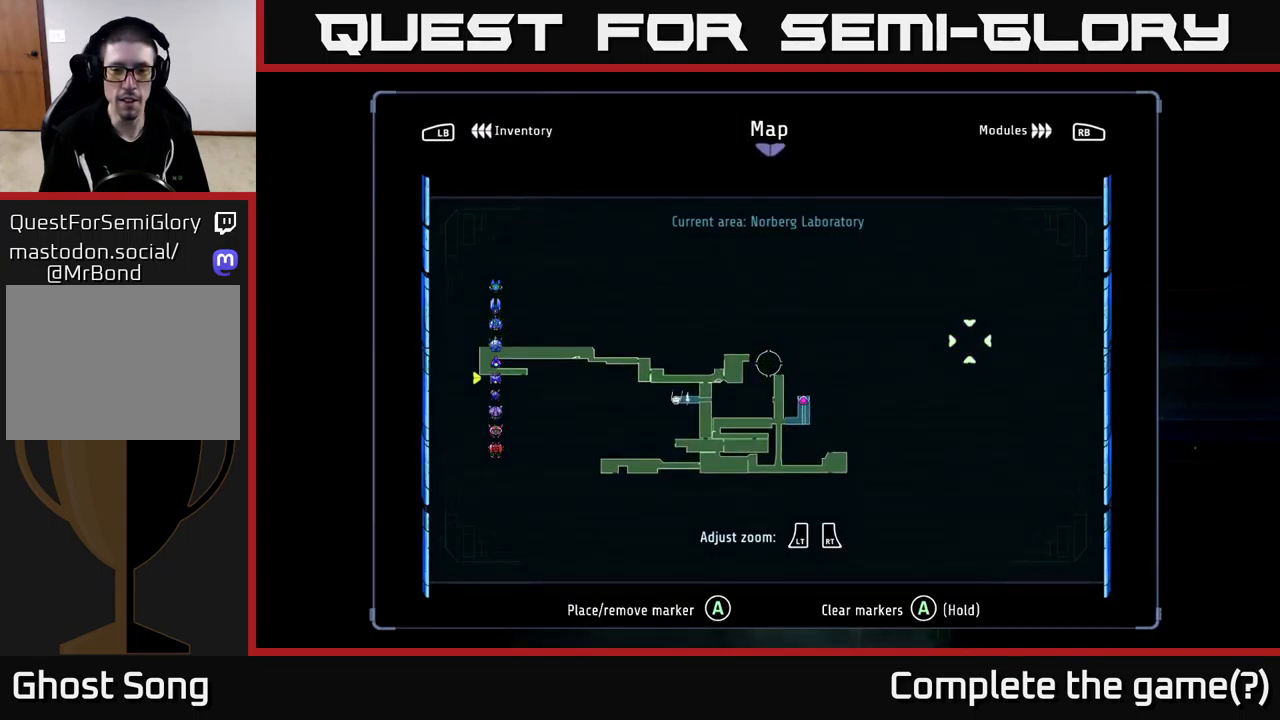
{"buttons": [], "left_stick": "center", "right_stick": "center", "events": []}
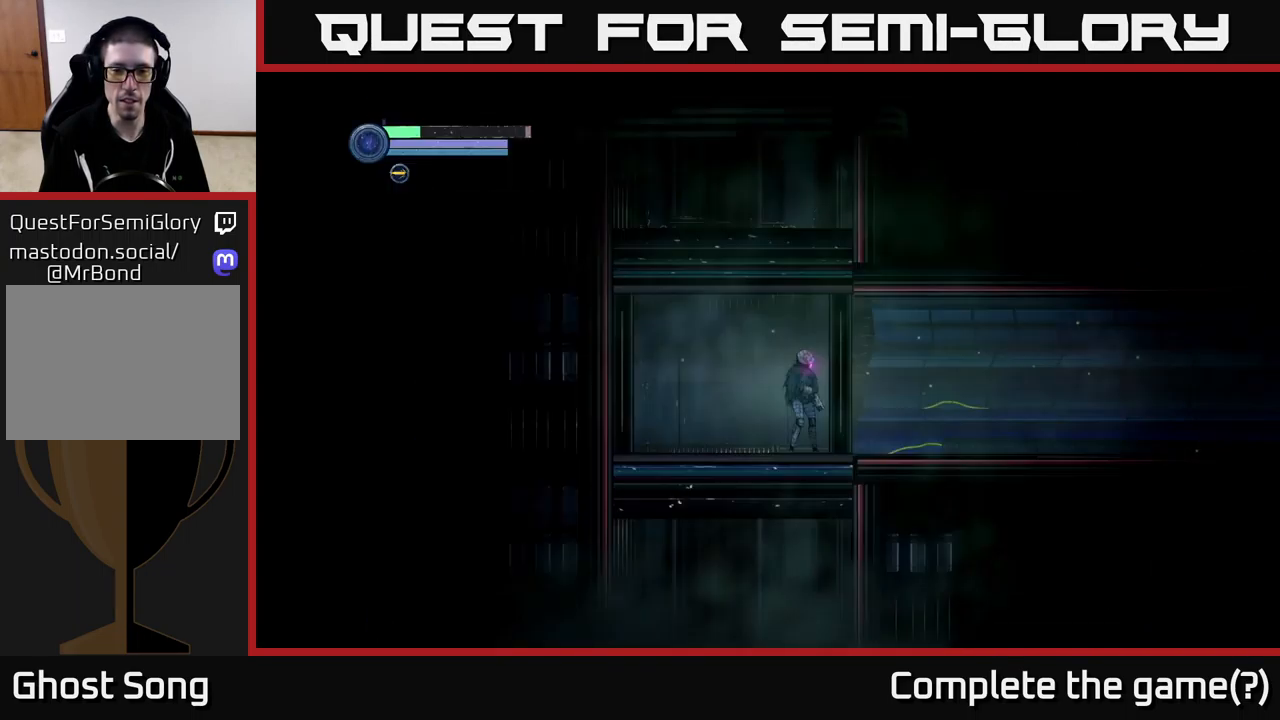
{"buttons": [], "left_stick": "up-left", "right_stick": "center", "events": [[34, "SELECT", "down"], [200, "SELECT", "up"], [500, "left_stick", "up-left"]]}
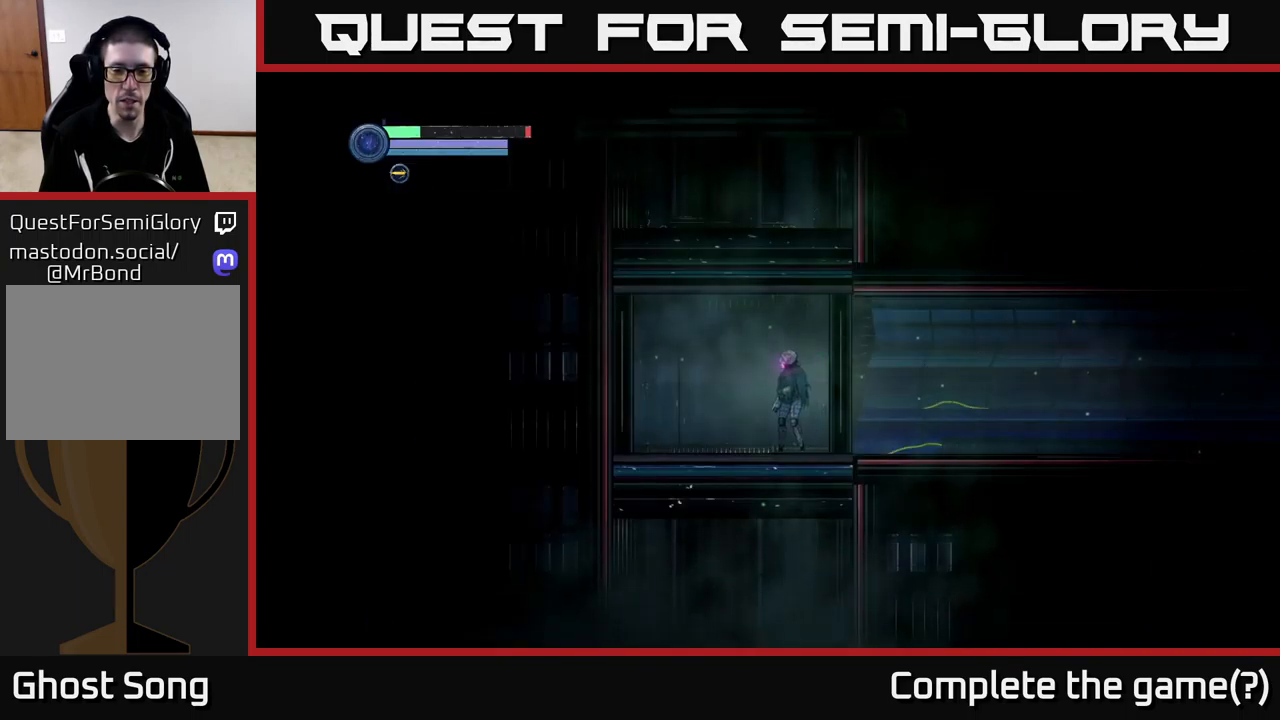
{"buttons": [], "left_stick": "down-right", "right_stick": "center", "events": [[284, "left_stick", "center"], [434, "left_stick", "down-right"]]}
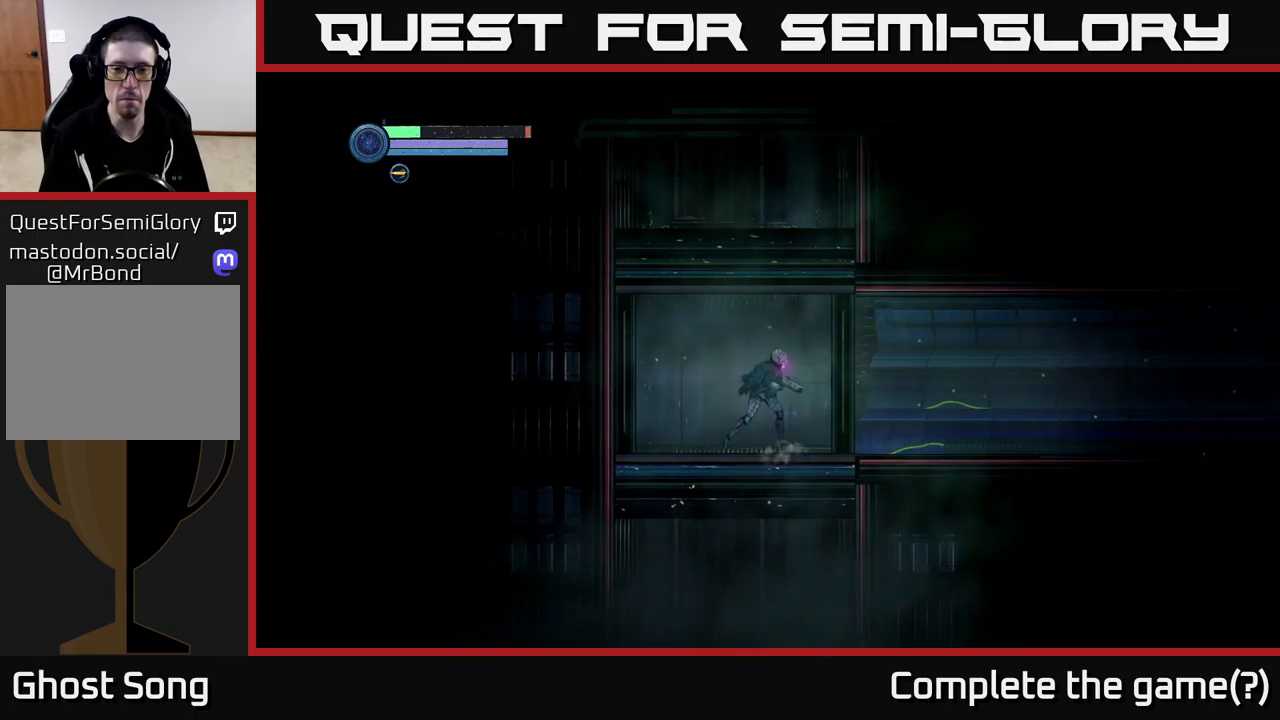
{"buttons": ["L2"], "left_stick": "down-right", "right_stick": "center", "events": [[50, "L2", "down"]]}
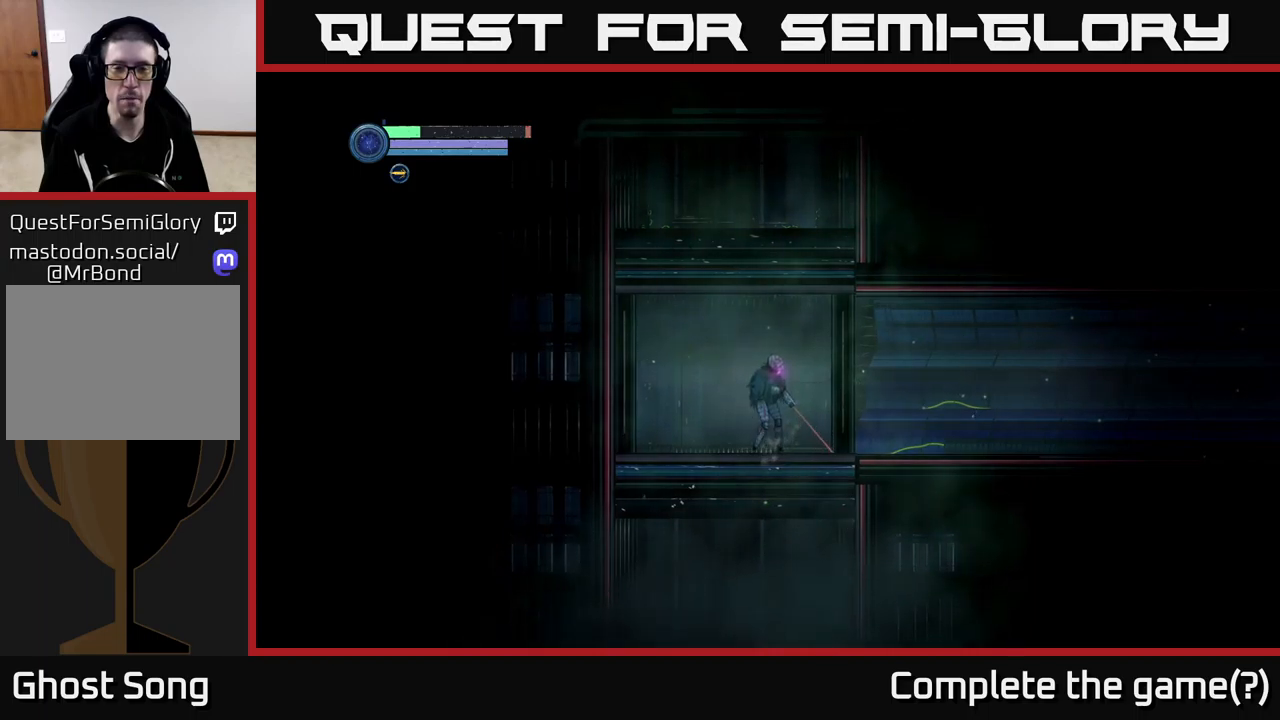
{"buttons": [], "left_stick": "right", "right_stick": "center", "events": [[50, "left_stick", "right"], [67, "L2", "up"], [183, "left_stick", "up-right"], [317, "left_stick", "right"]]}
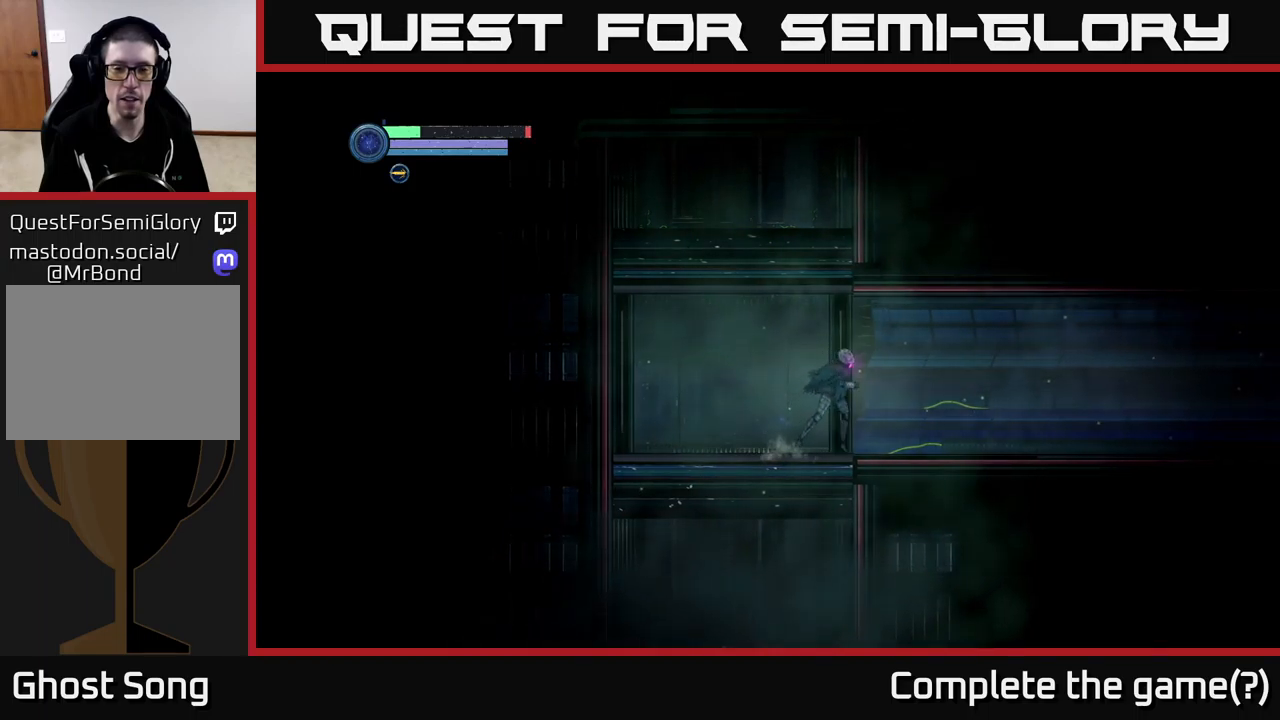
{"buttons": [], "left_stick": "right", "right_stick": "center", "events": [[83, "left_stick", "center"], [217, "left_stick", "right"]]}
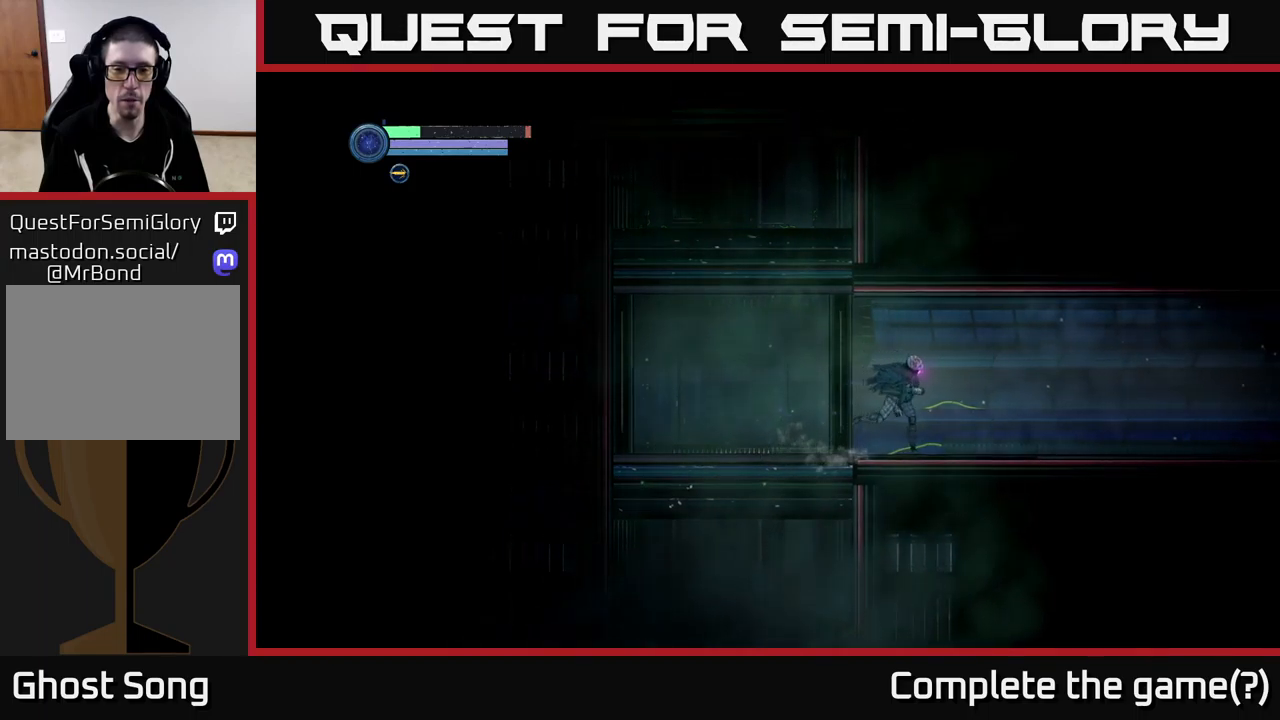
{"buttons": [], "left_stick": "right", "right_stick": "center", "events": []}
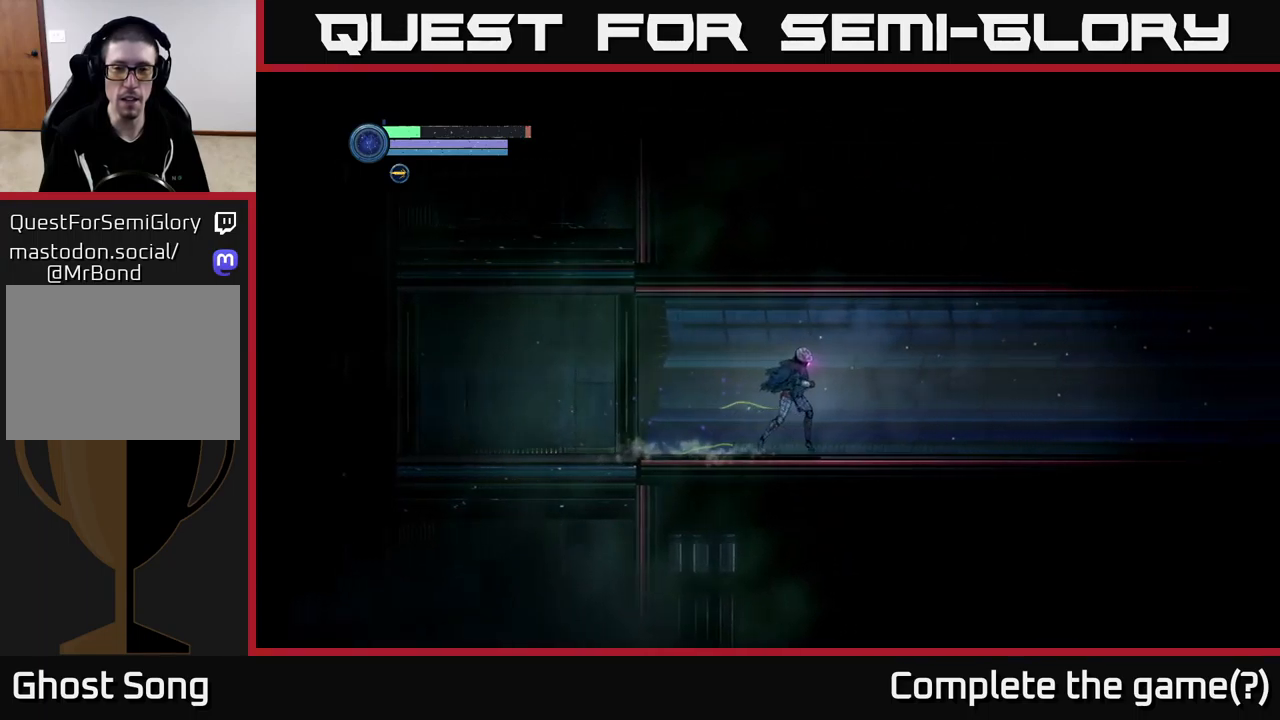
{"buttons": [], "left_stick": "right", "right_stick": "center", "events": []}
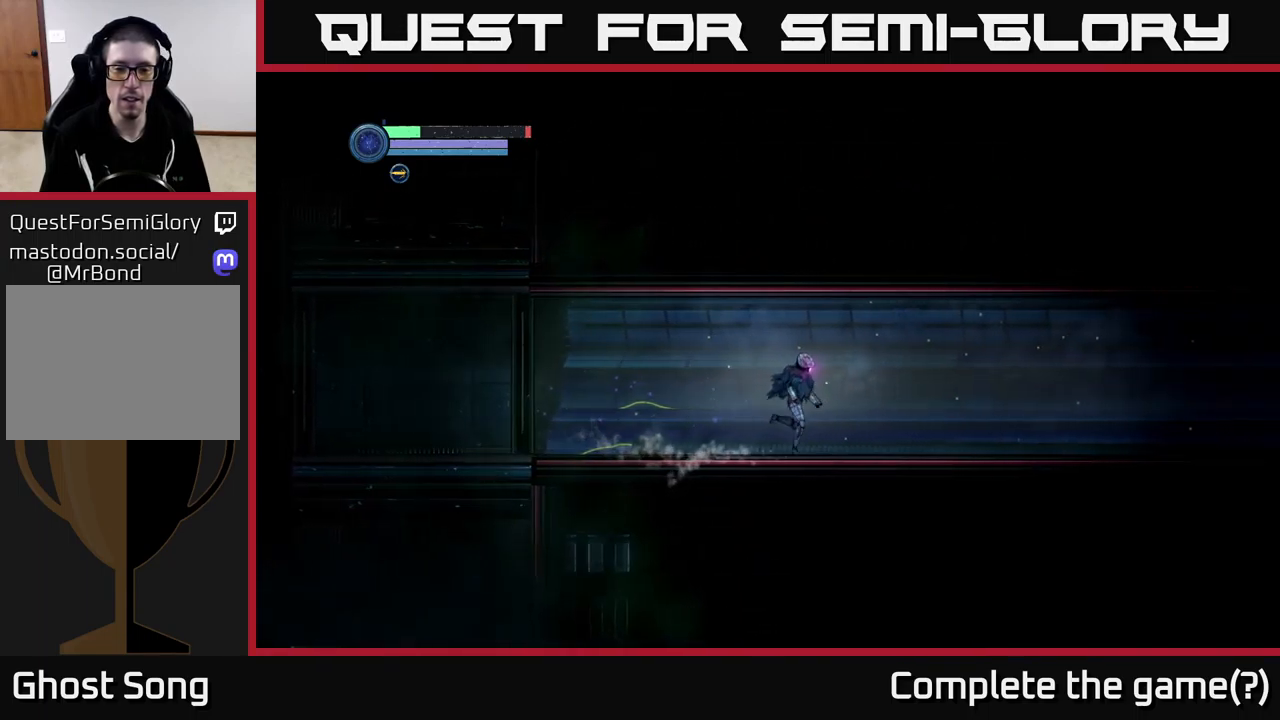
{"buttons": [], "left_stick": "right", "right_stick": "center", "events": []}
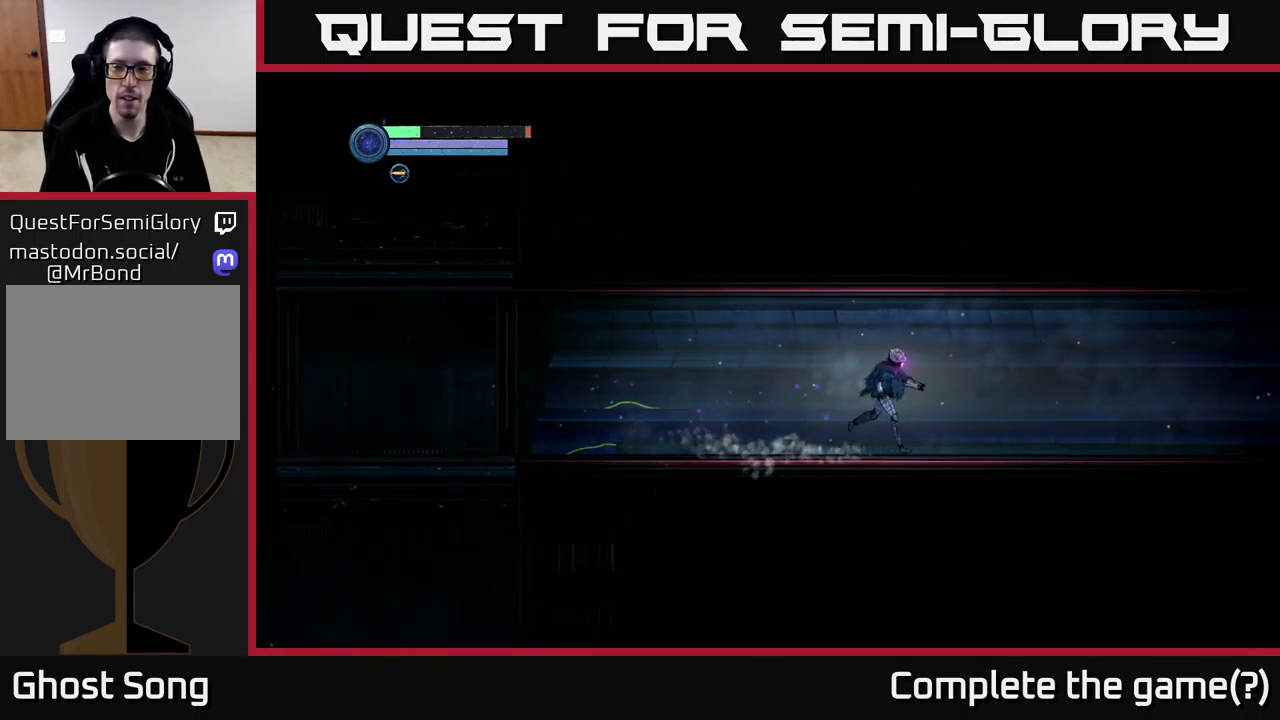
{"buttons": [], "left_stick": "right", "right_stick": "center", "events": []}
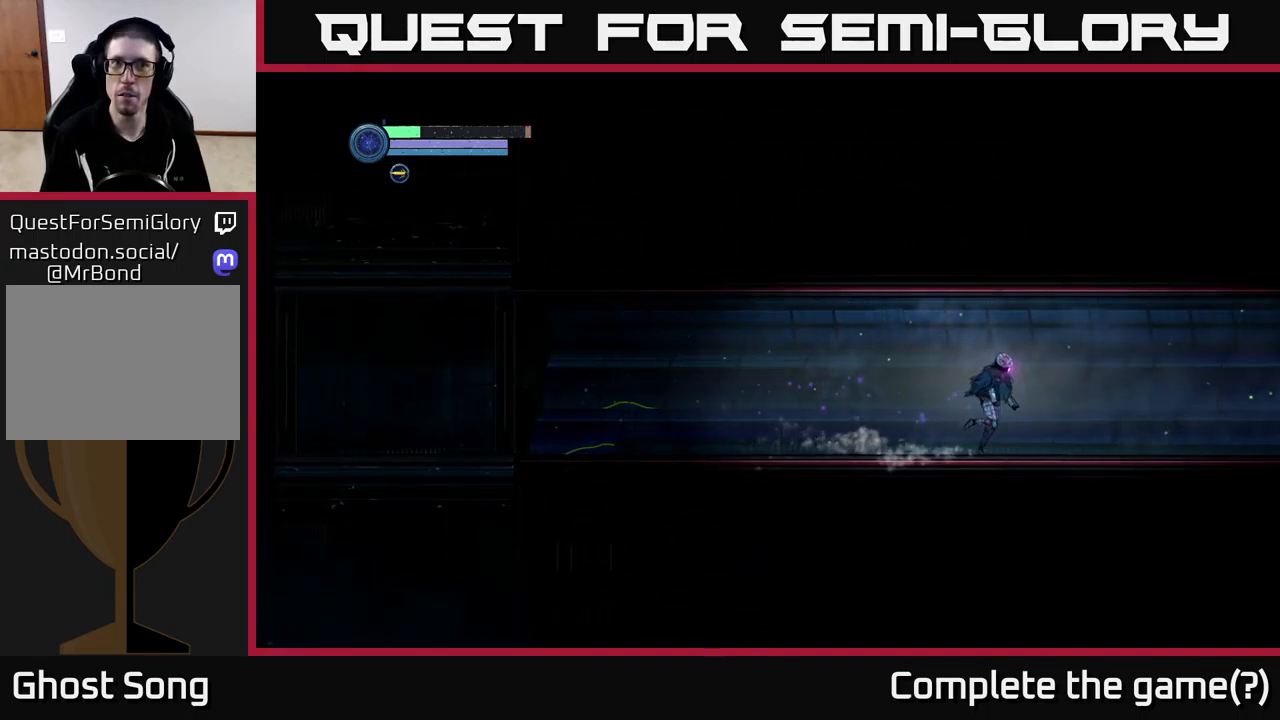
{"buttons": [], "left_stick": "right", "right_stick": "center", "events": []}
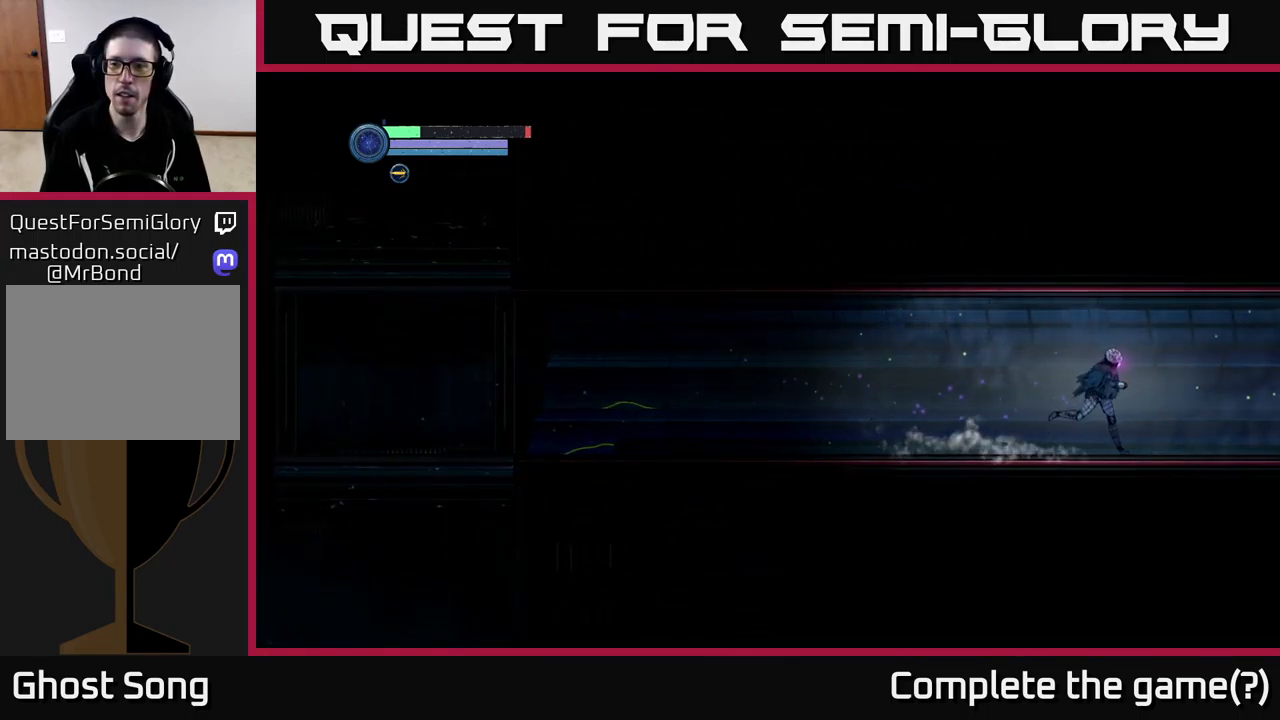
{"buttons": [], "left_stick": "right", "right_stick": "center", "events": []}
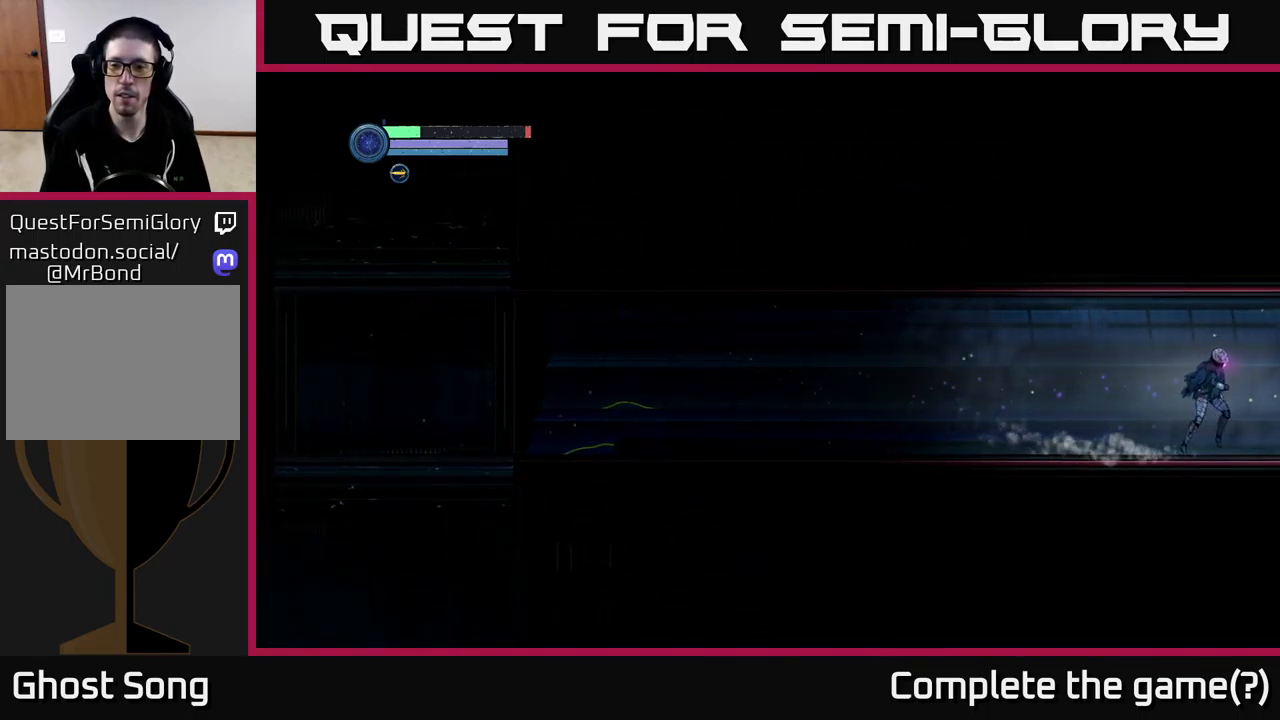
{"buttons": [], "left_stick": "right", "right_stick": "center", "events": []}
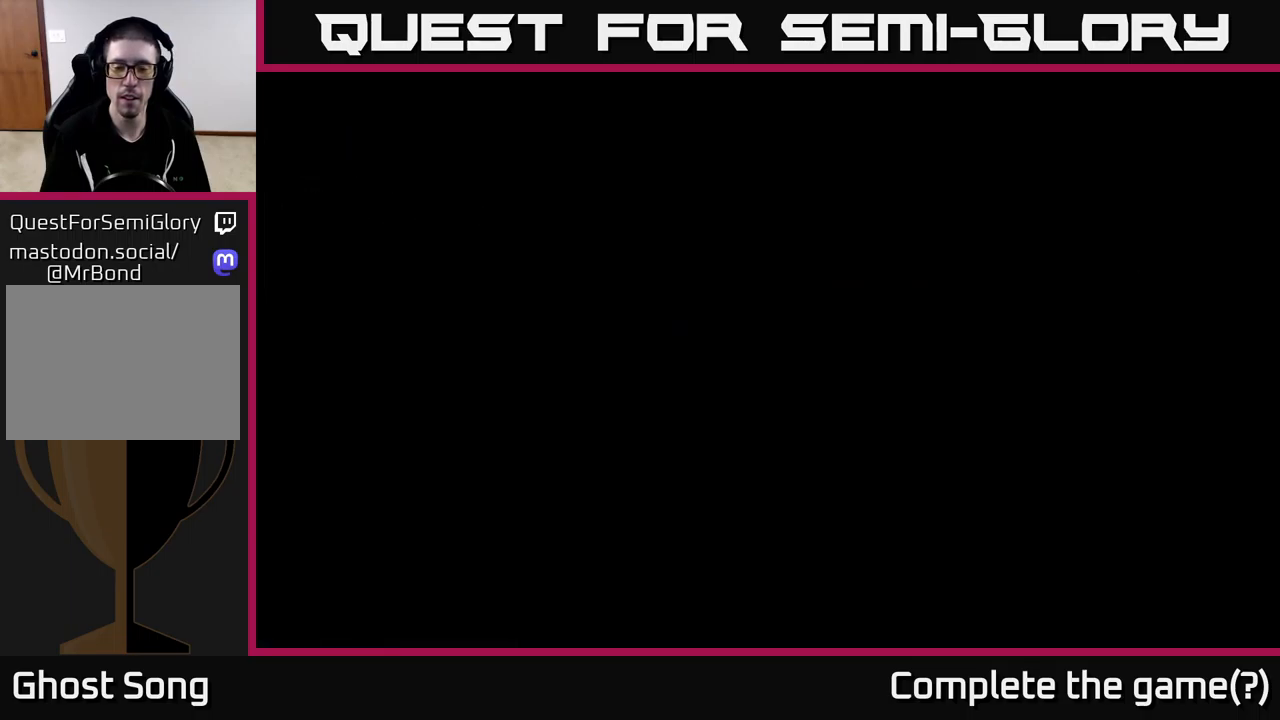
{"buttons": [], "left_stick": "right", "right_stick": "center", "events": [[183, "left_stick", "center"], [333, "left_stick", "right"]]}
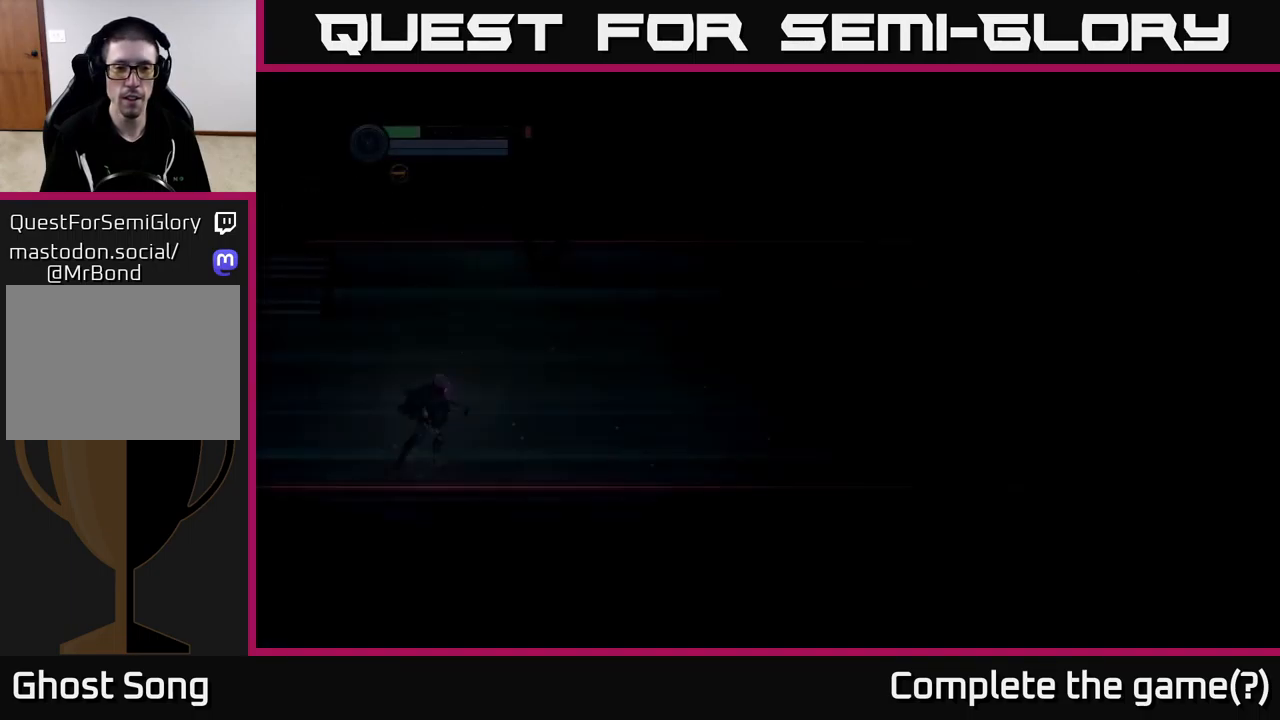
{"buttons": [], "left_stick": "right", "right_stick": "center", "events": []}
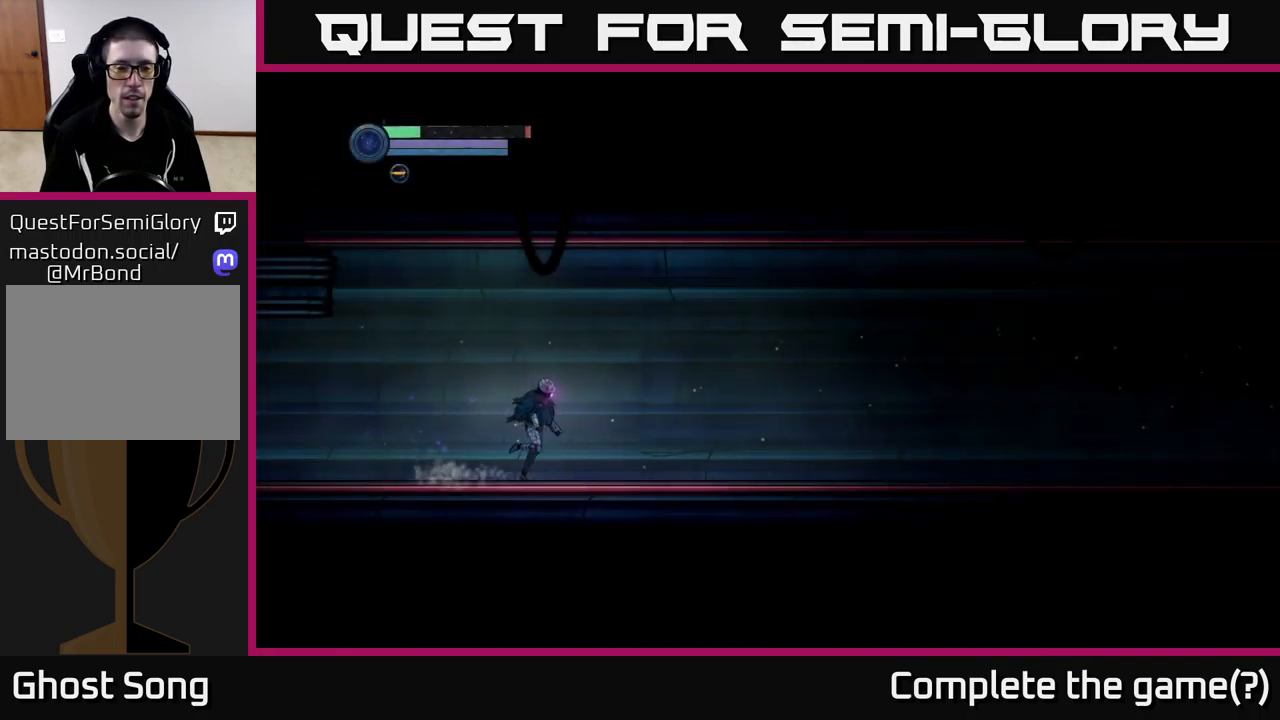
{"buttons": [], "left_stick": "right", "right_stick": "center", "events": []}
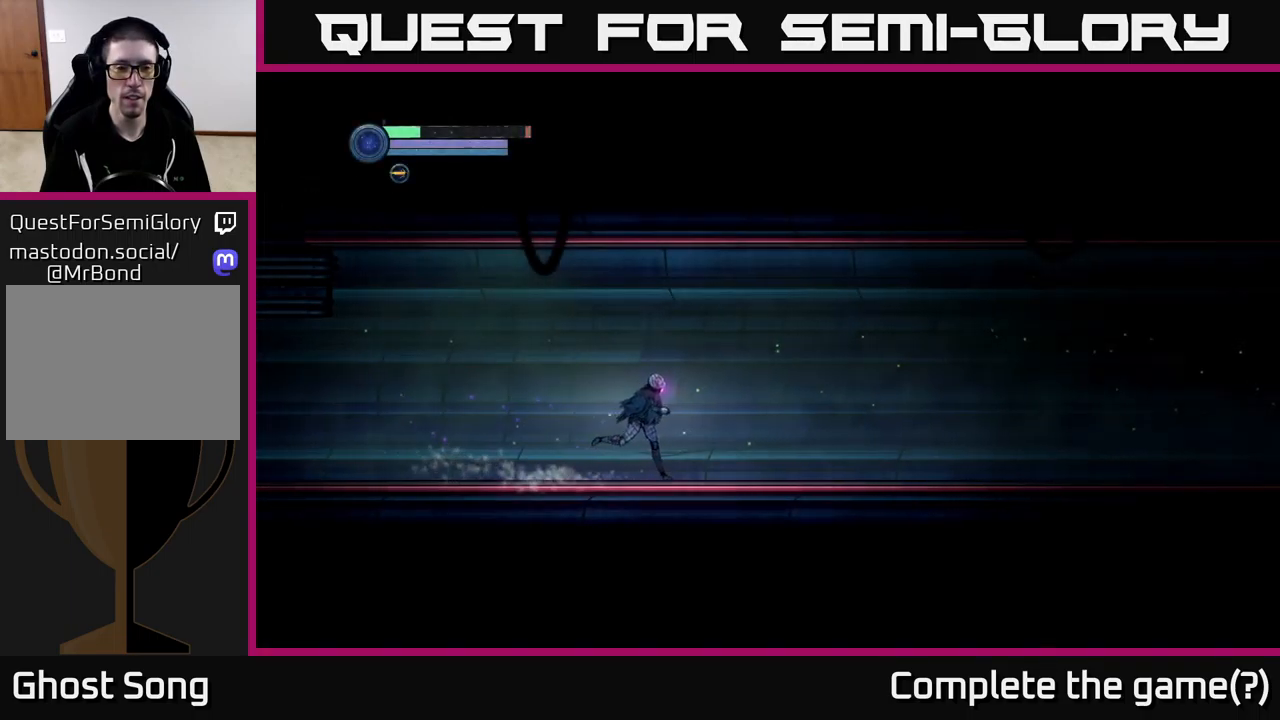
{"buttons": [], "left_stick": "right", "right_stick": "center", "events": []}
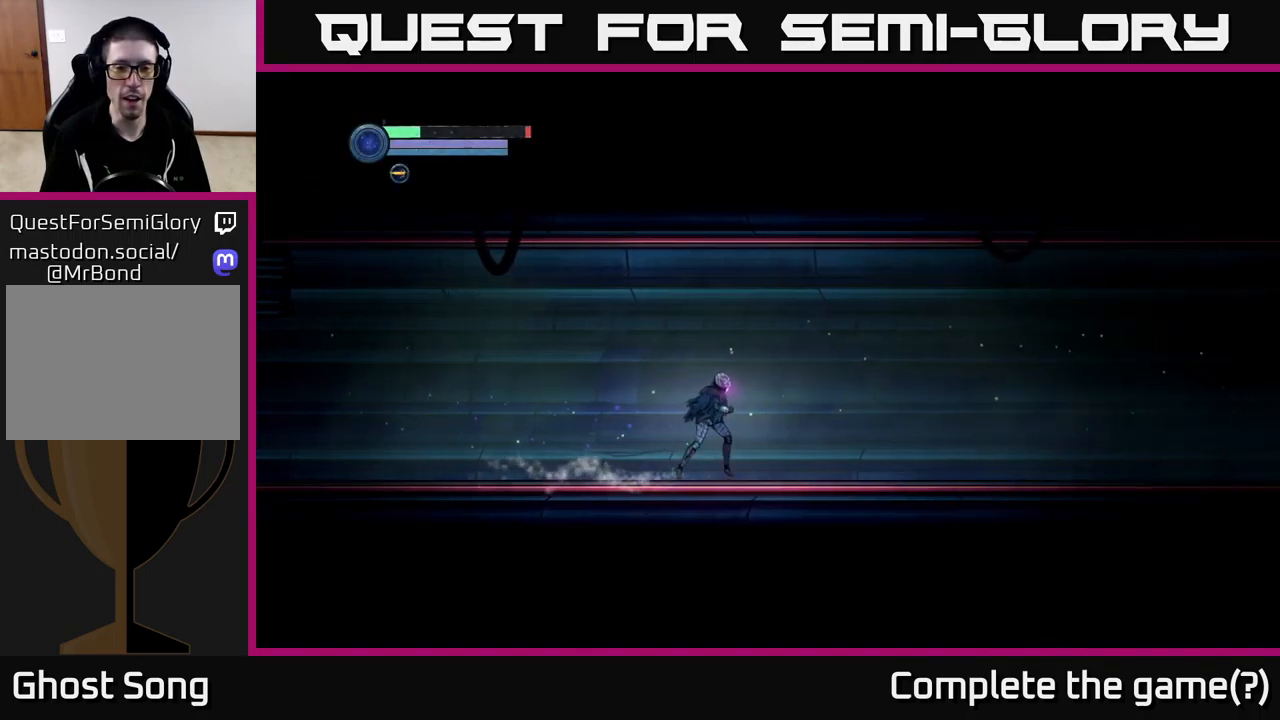
{"buttons": [], "left_stick": "right", "right_stick": "center", "events": []}
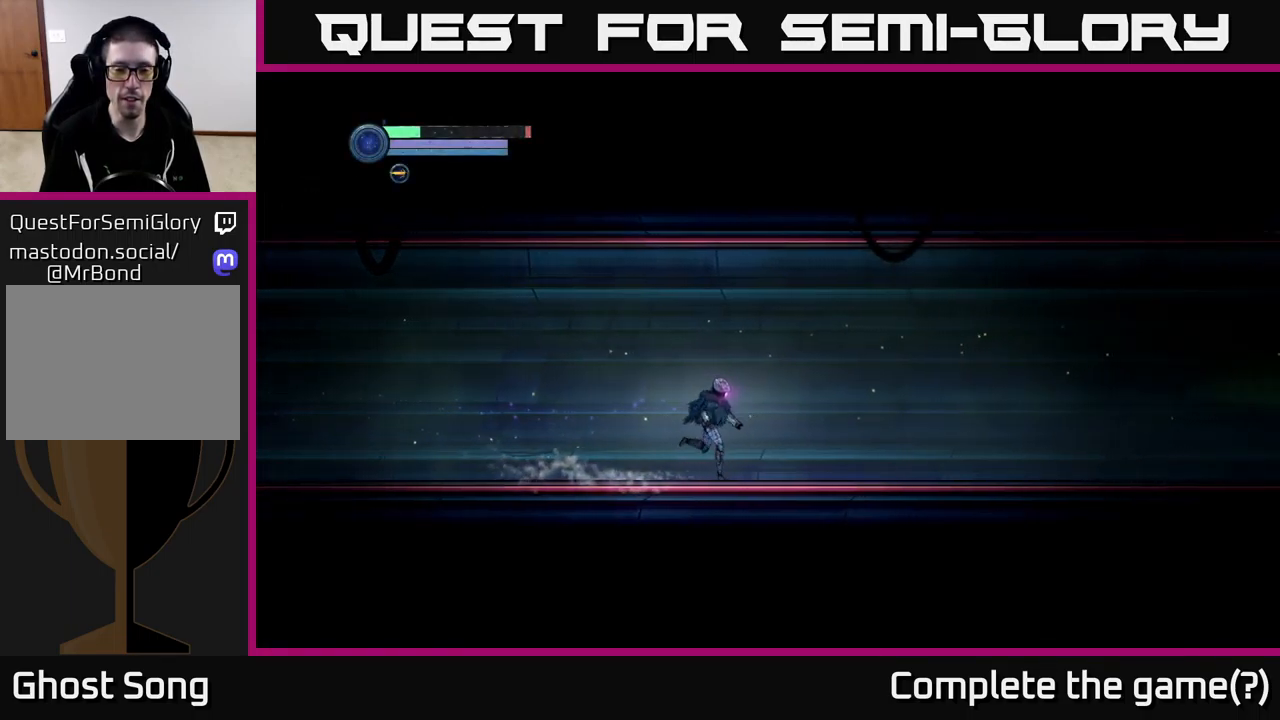
{"buttons": [], "left_stick": "right", "right_stick": "center", "events": []}
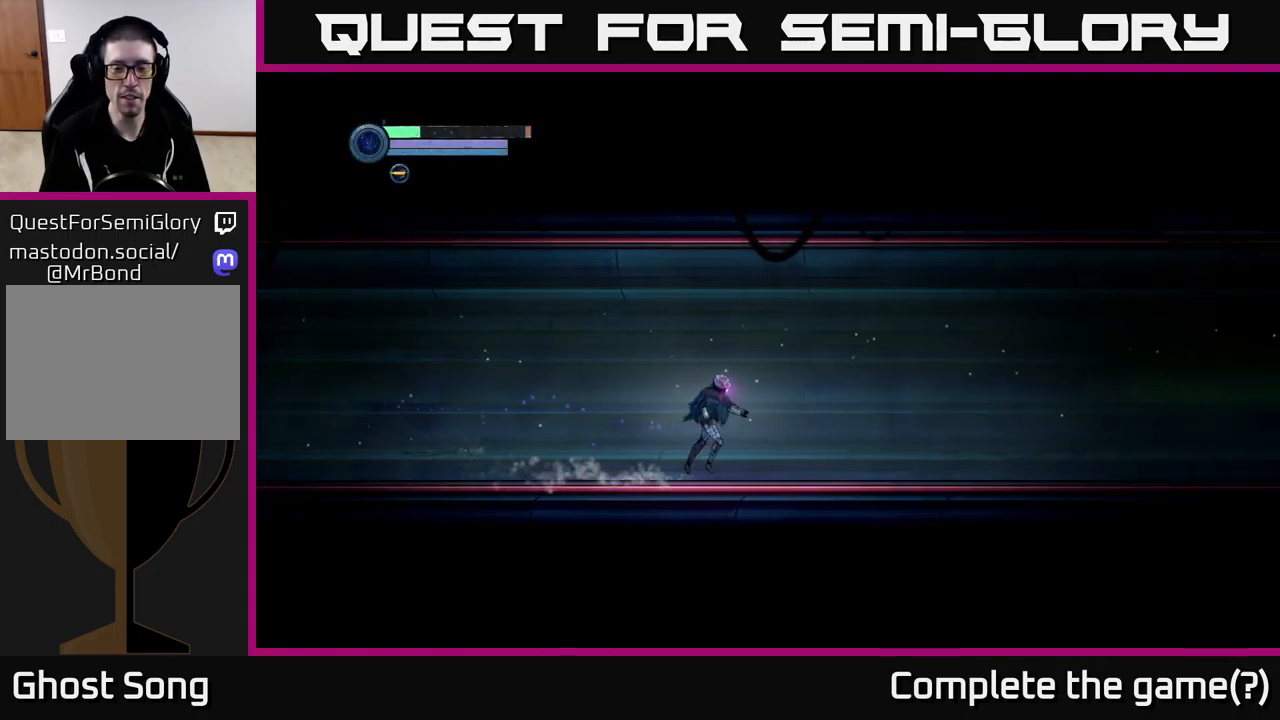
{"buttons": [], "left_stick": "right", "right_stick": "center", "events": []}
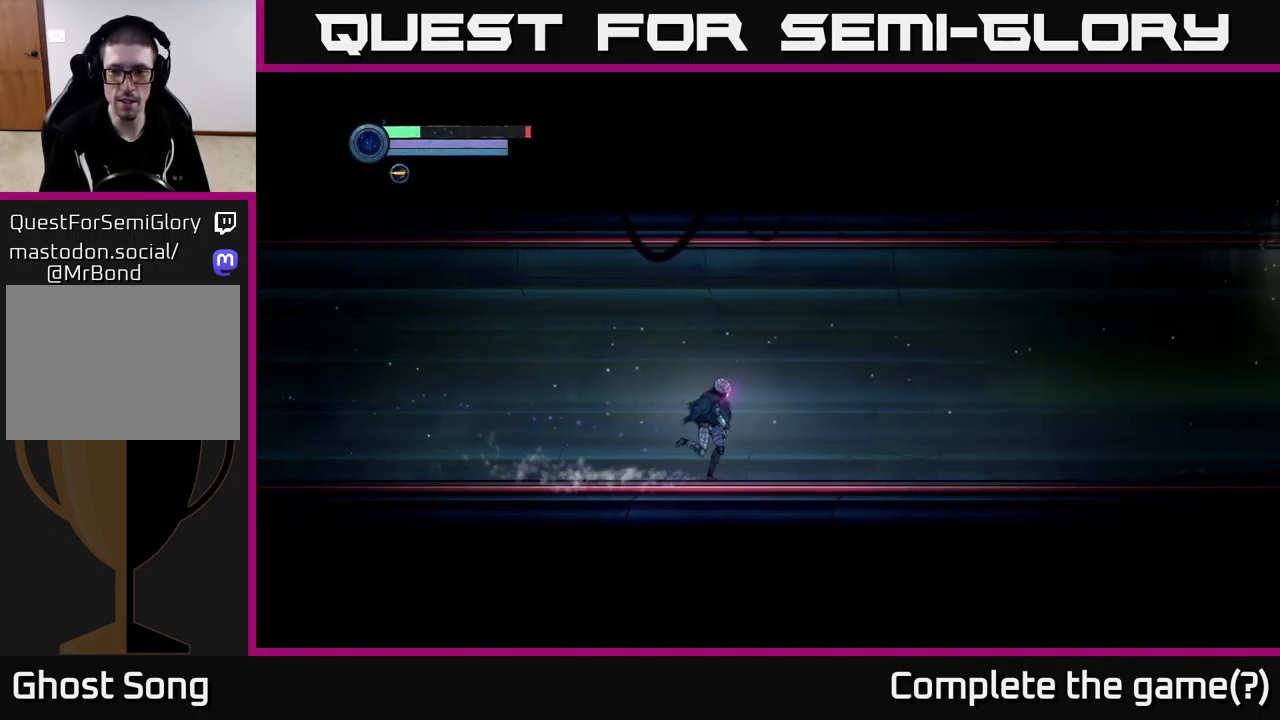
{"buttons": [], "left_stick": "right", "right_stick": "center", "events": []}
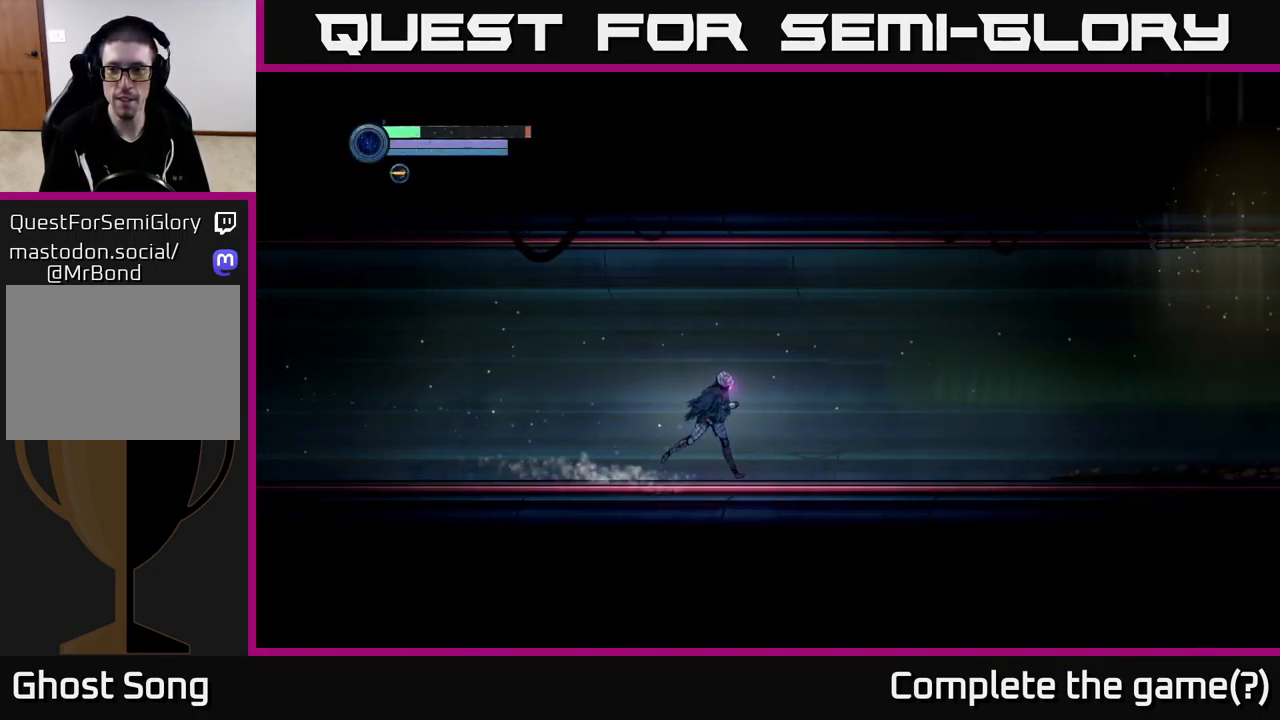
{"buttons": [], "left_stick": "right", "right_stick": "center", "events": []}
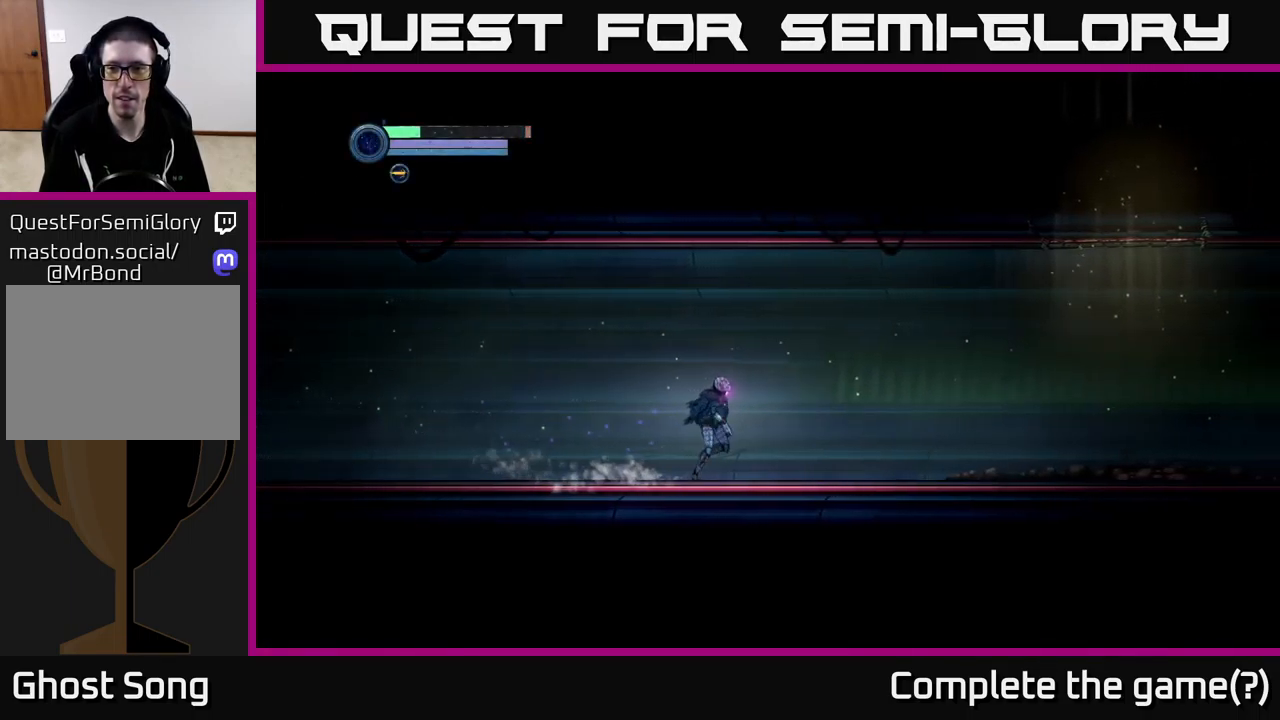
{"buttons": [], "left_stick": "right", "right_stick": "center", "events": []}